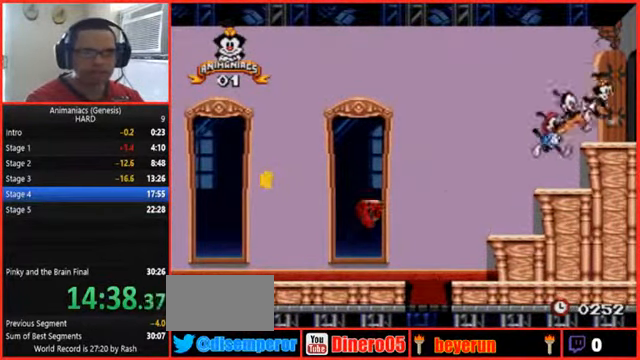
Gameplay with a controller (Nintendo layout); each line is a JSON object with the inputs held at the frame after it (dt_ms = milliseconds from this image to that frame). "events" lists button and stick changes between this image and that frame as [ms after this image, input, new state], when the widget could be followed in between. Not read: DPAD_DOWN L1 L3 R3 START.
{"dt_ms": 500, "buttons": ["DPAD_RIGHT"], "events": []}
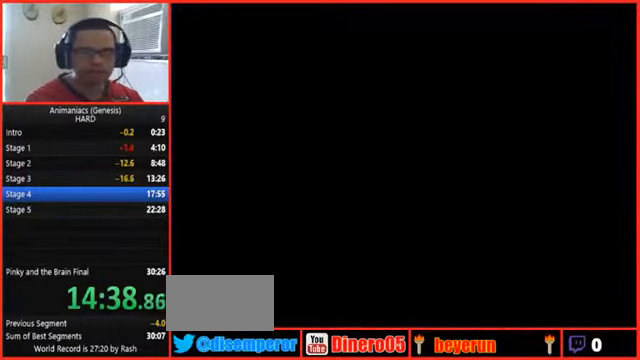
{"dt_ms": 500, "buttons": ["DPAD_RIGHT"], "events": []}
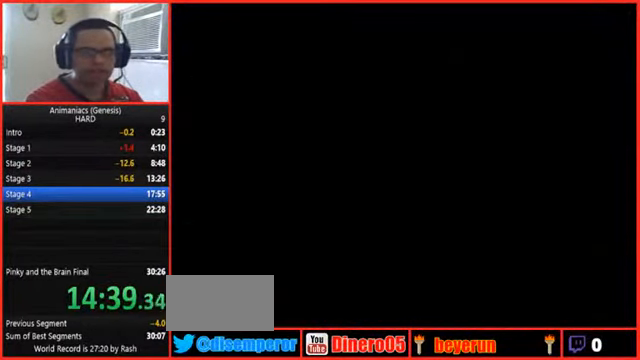
{"dt_ms": 500, "buttons": ["DPAD_RIGHT"], "events": []}
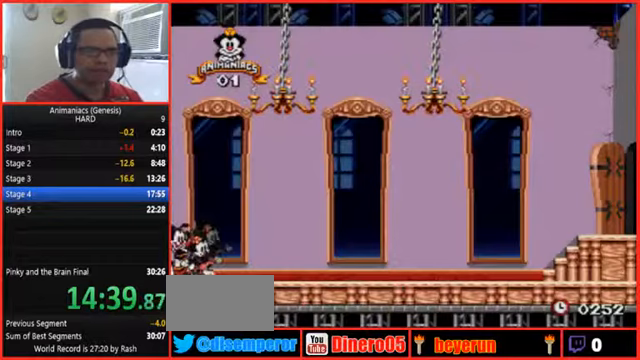
{"dt_ms": 500, "buttons": ["DPAD_RIGHT"], "events": []}
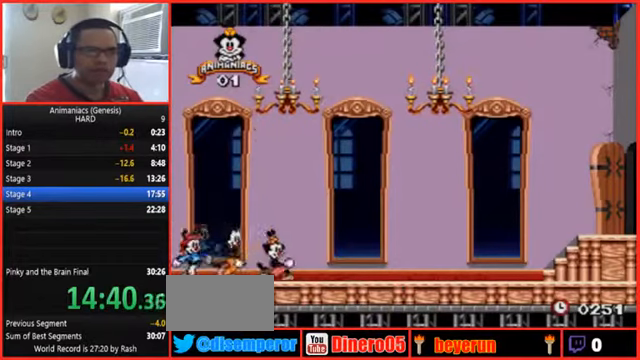
{"dt_ms": 500, "buttons": ["DPAD_RIGHT"], "events": []}
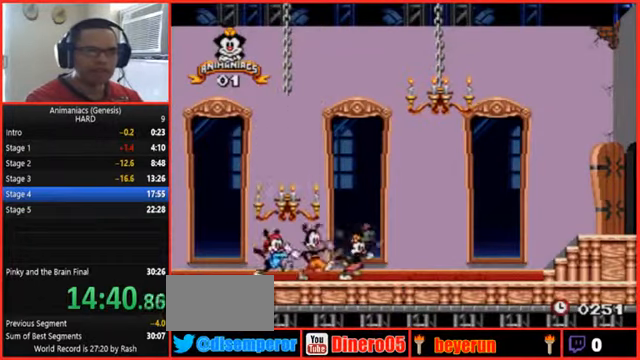
{"dt_ms": 500, "buttons": ["DPAD_RIGHT"], "events": []}
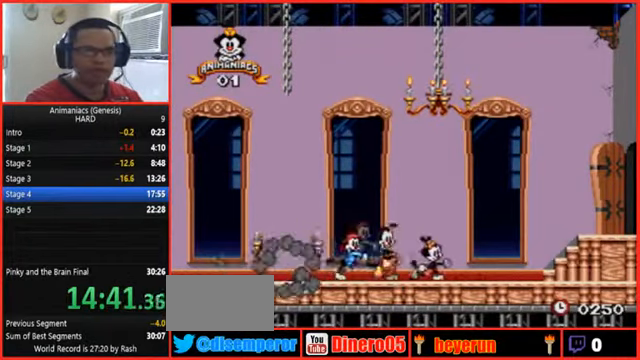
{"dt_ms": 1000, "buttons": ["B", "DPAD_RIGHT"]}
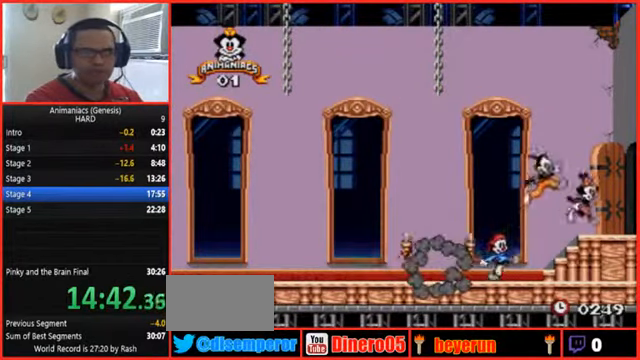
{"dt_ms": 1000, "buttons": ["DPAD_RIGHT"]}
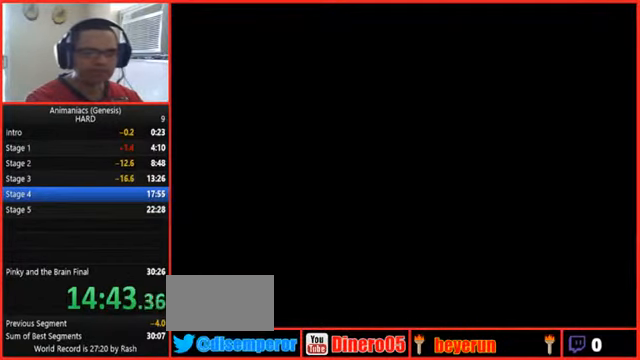
{"dt_ms": 500, "buttons": ["DPAD_RIGHT"], "events": []}
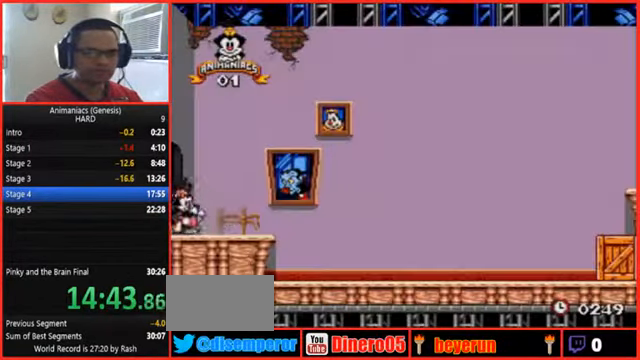
{"dt_ms": 500, "buttons": ["DPAD_RIGHT"], "events": []}
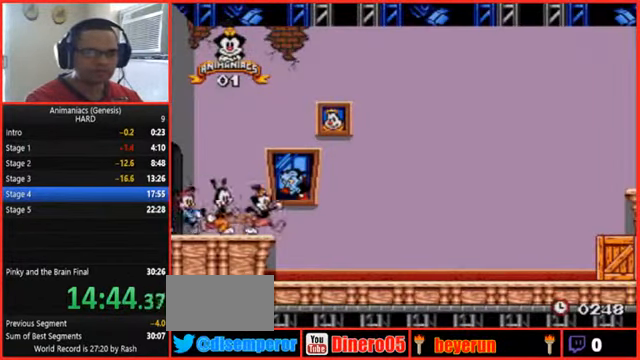
{"dt_ms": 500, "buttons": ["DPAD_RIGHT"], "events": []}